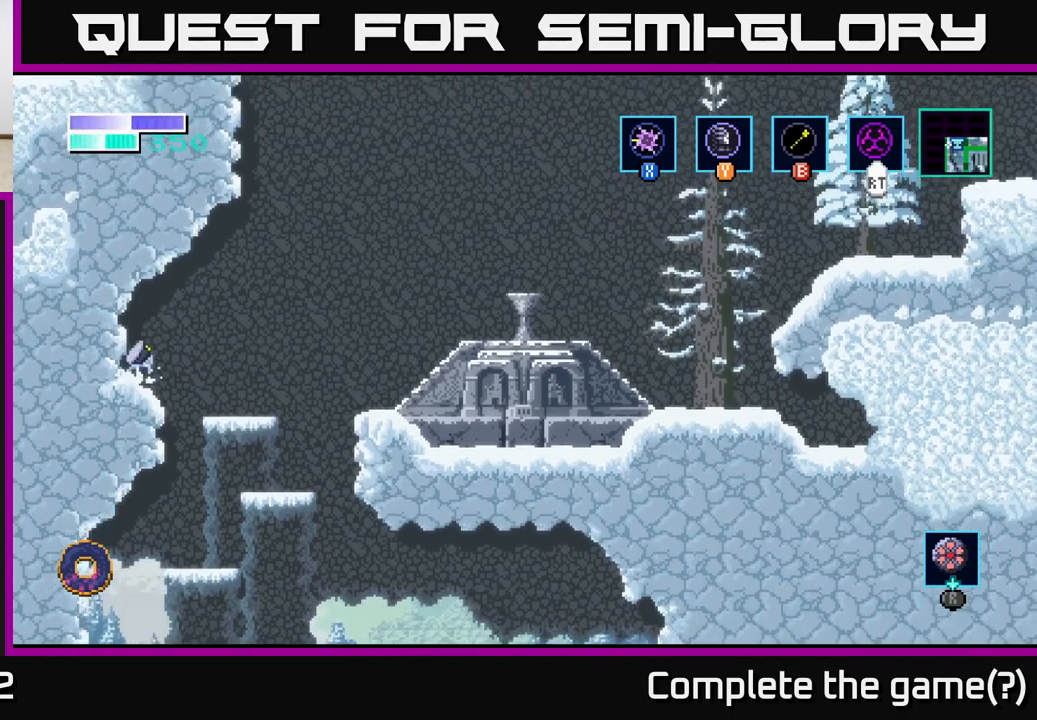
Gameplay with a controller (Xbox layout); each line is a JSON object with the inputs held at the frame after it. "events" lists button and stick changes between this image and that frame as [ms after this image, input, new state], when the widget could be followed in between.
{"buttons": ["A"], "left_stick": "center", "right_stick": "center", "events": [[300, "left_stick", "center"], [350, "left_stick", "left"], [483, "left_stick", "center"]]}
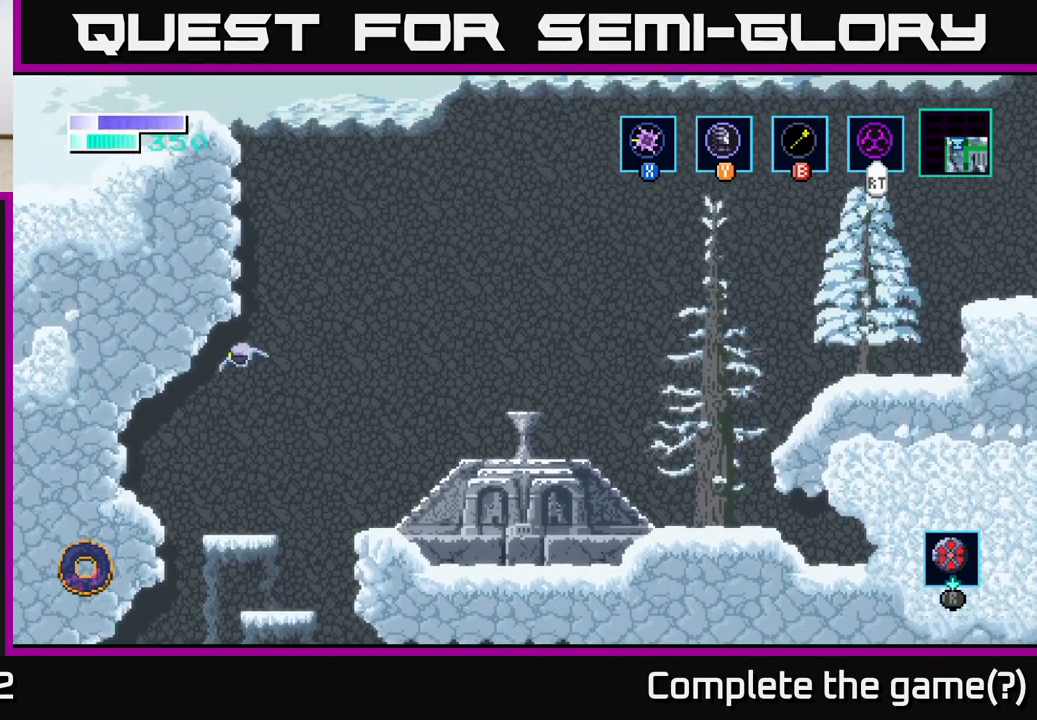
{"buttons": ["A"], "left_stick": "right", "right_stick": "center", "events": [[300, "A", "up"], [400, "left_stick", "right"], [500, "A", "down"]]}
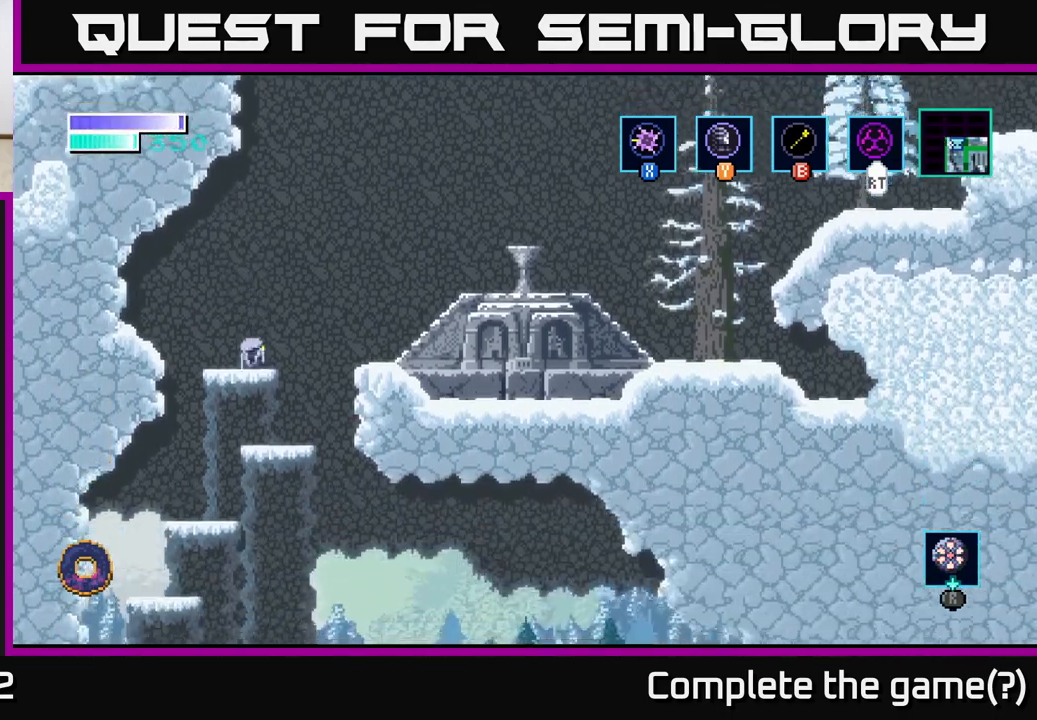
{"buttons": ["A"], "left_stick": "right", "right_stick": "center", "events": []}
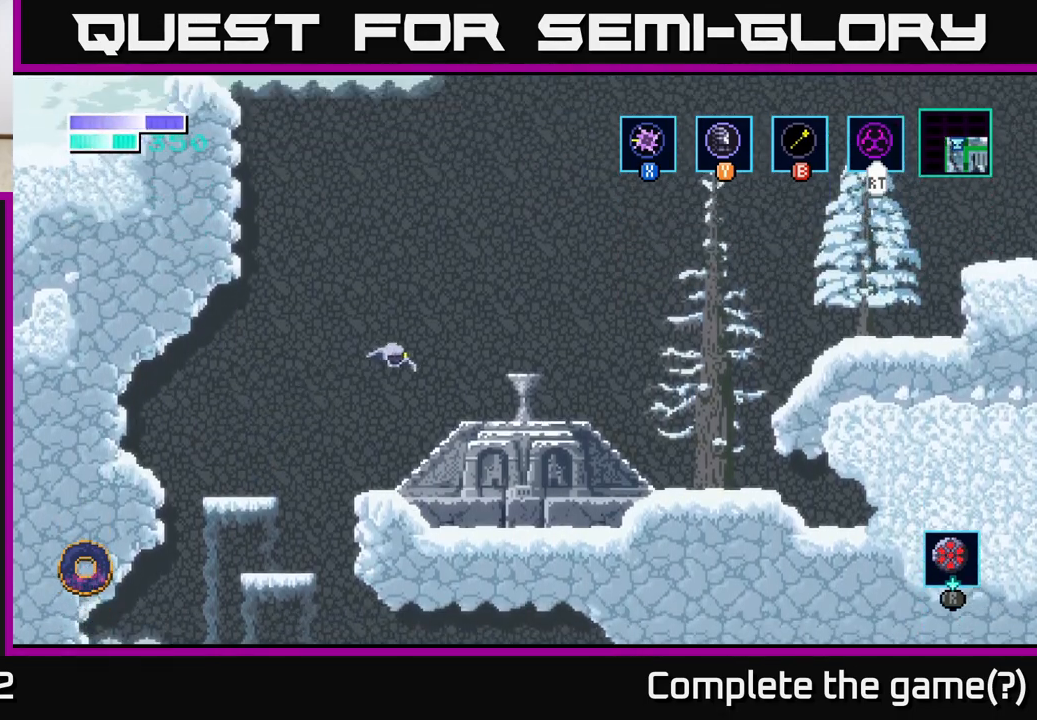
{"buttons": [], "left_stick": "right", "right_stick": "center", "events": [[367, "A", "up"]]}
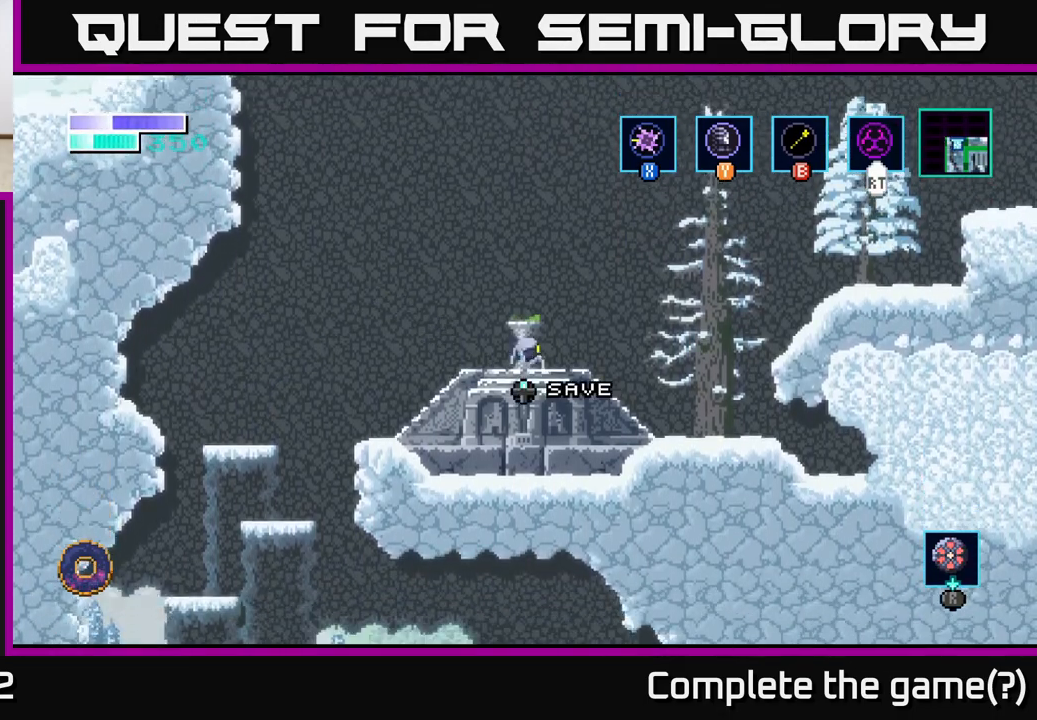
{"buttons": [], "left_stick": "right", "right_stick": "center", "events": []}
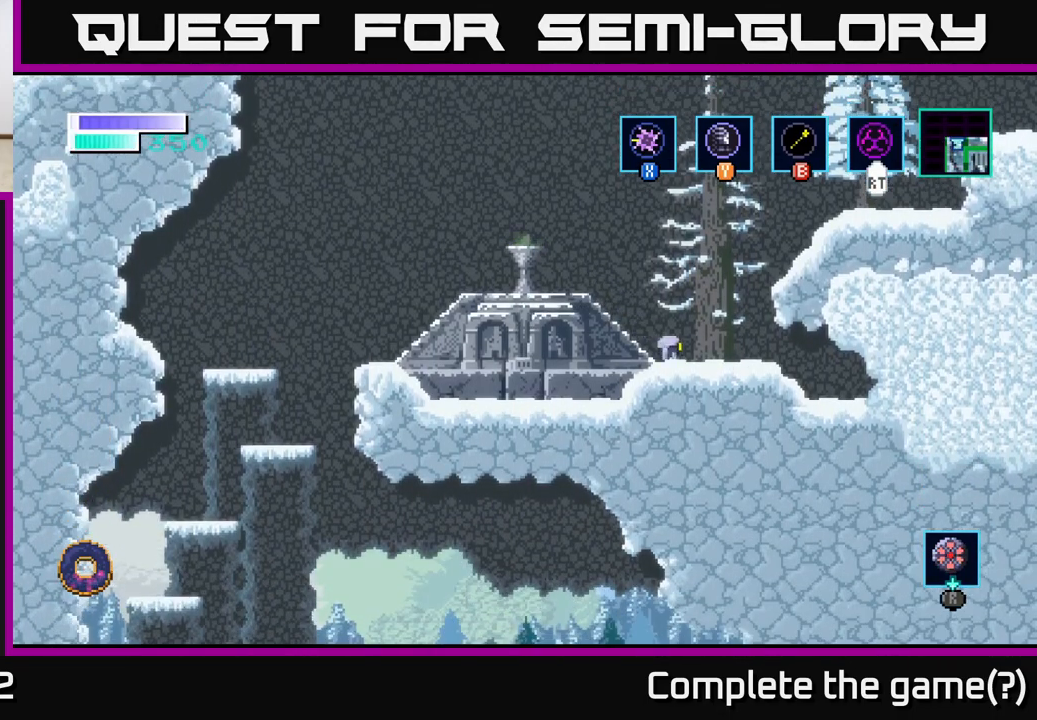
{"buttons": [], "left_stick": "right", "right_stick": "center", "events": []}
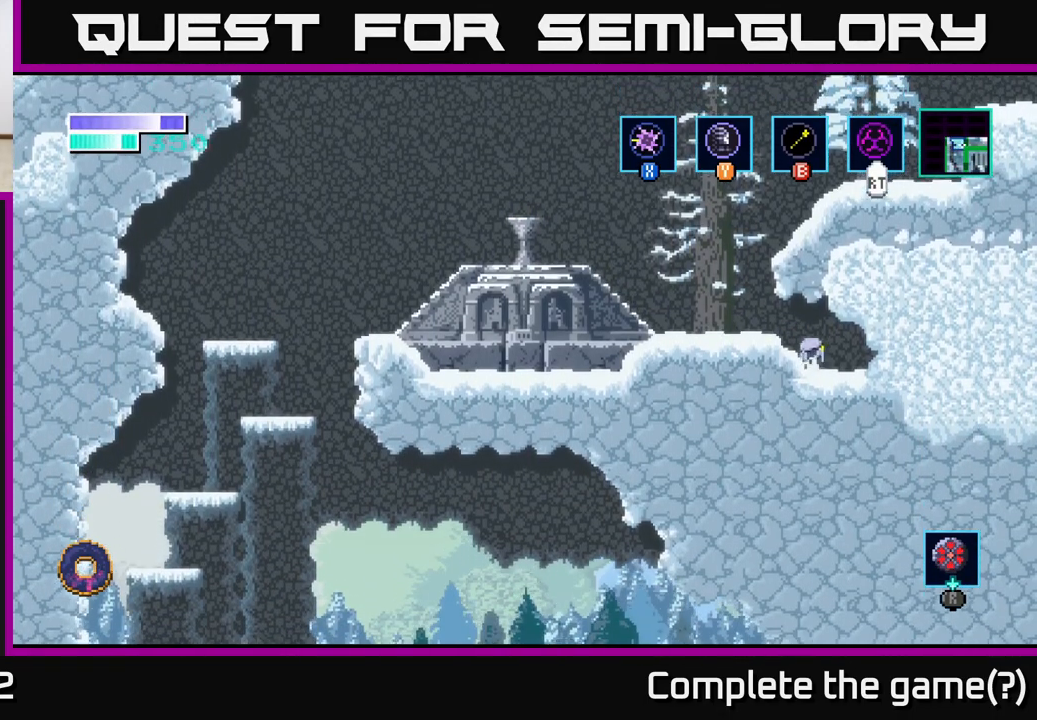
{"buttons": ["A", "X"], "left_stick": "right", "right_stick": "center", "events": [[350, "A", "down"], [467, "X", "down"]]}
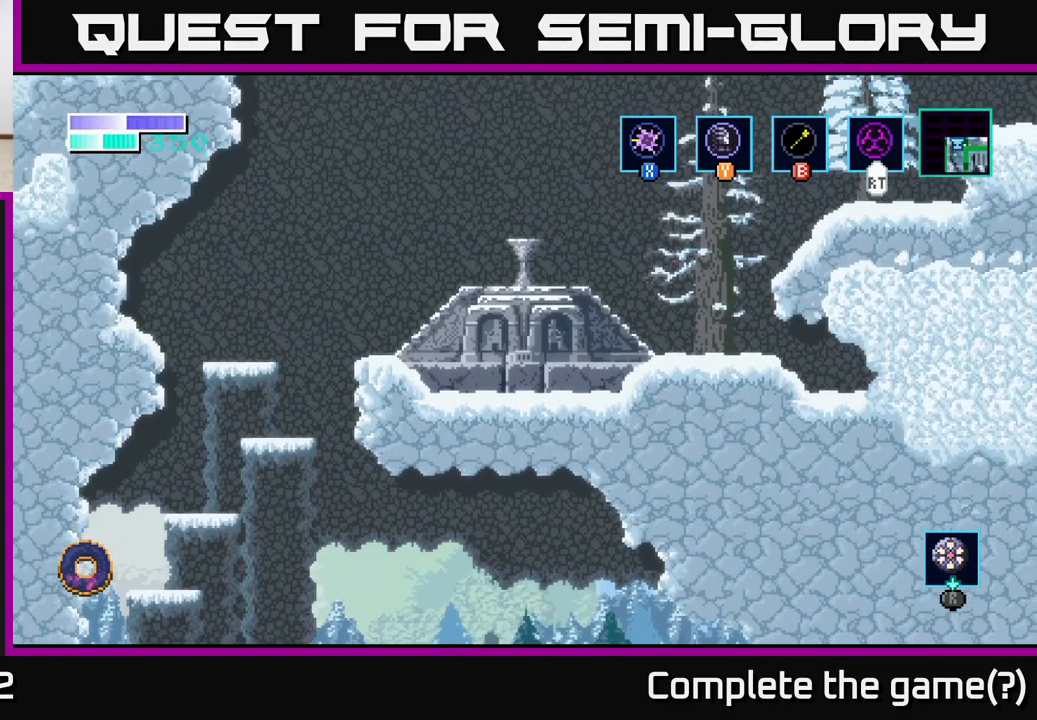
{"buttons": [], "left_stick": "right", "right_stick": "center", "events": [[100, "X", "up"], [233, "A", "up"]]}
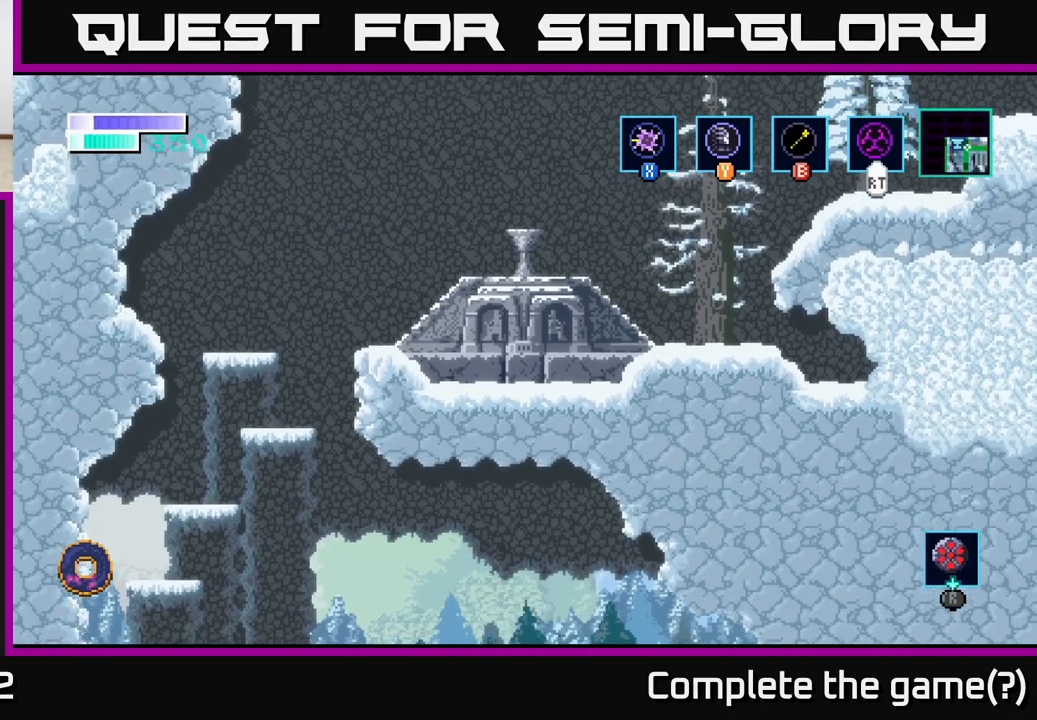
{"buttons": [], "left_stick": "right", "right_stick": "center", "events": []}
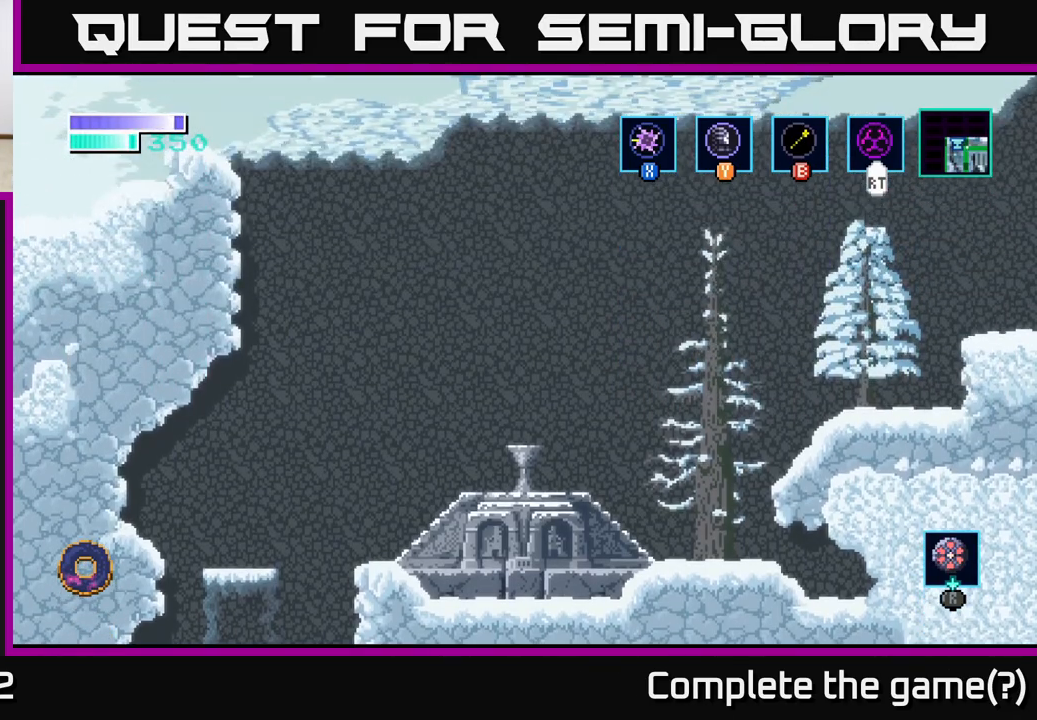
{"buttons": [], "left_stick": "right", "right_stick": "center", "events": [[267, "left_stick", "center"], [450, "left_stick", "right"]]}
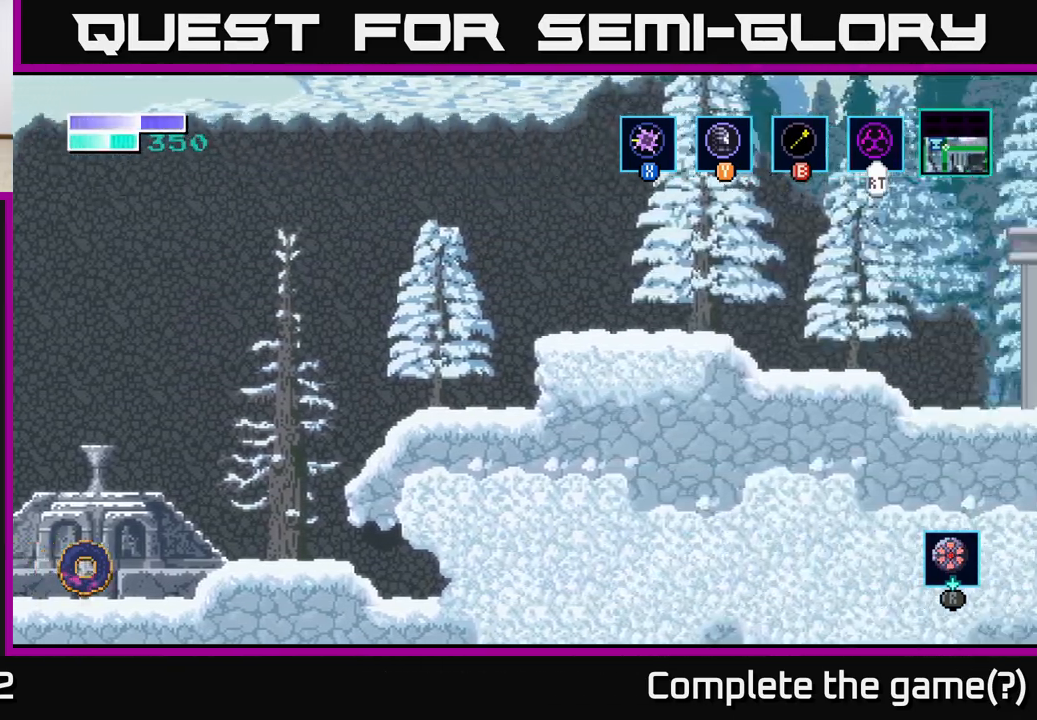
{"buttons": [], "left_stick": "right", "right_stick": "center", "events": []}
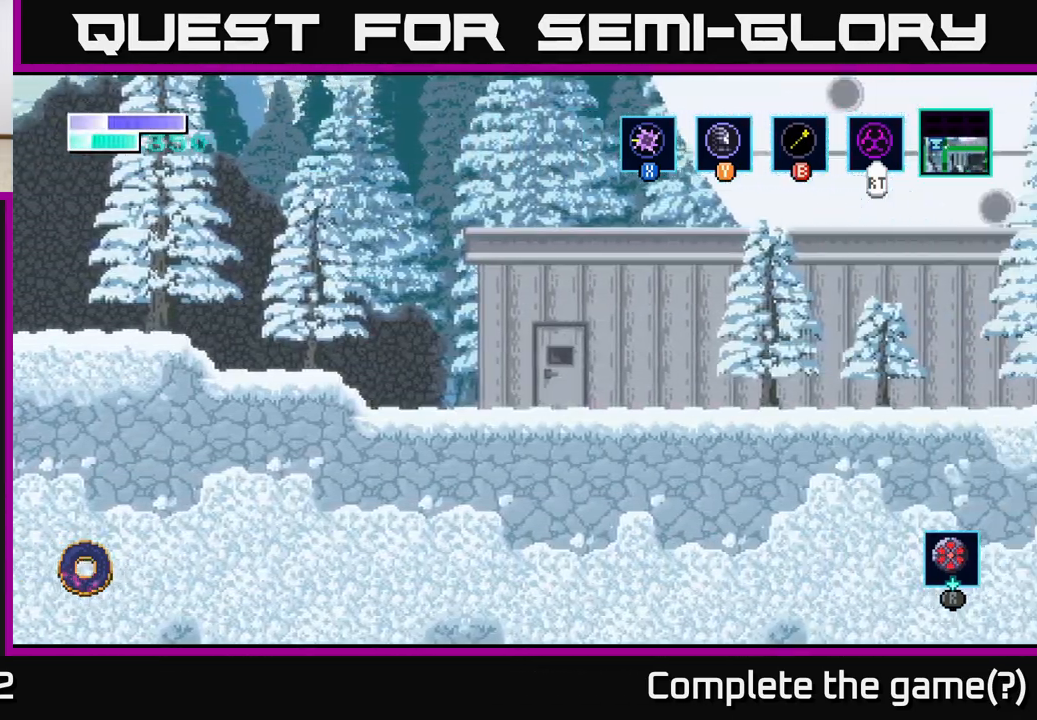
{"buttons": [], "left_stick": "right", "right_stick": "center", "events": []}
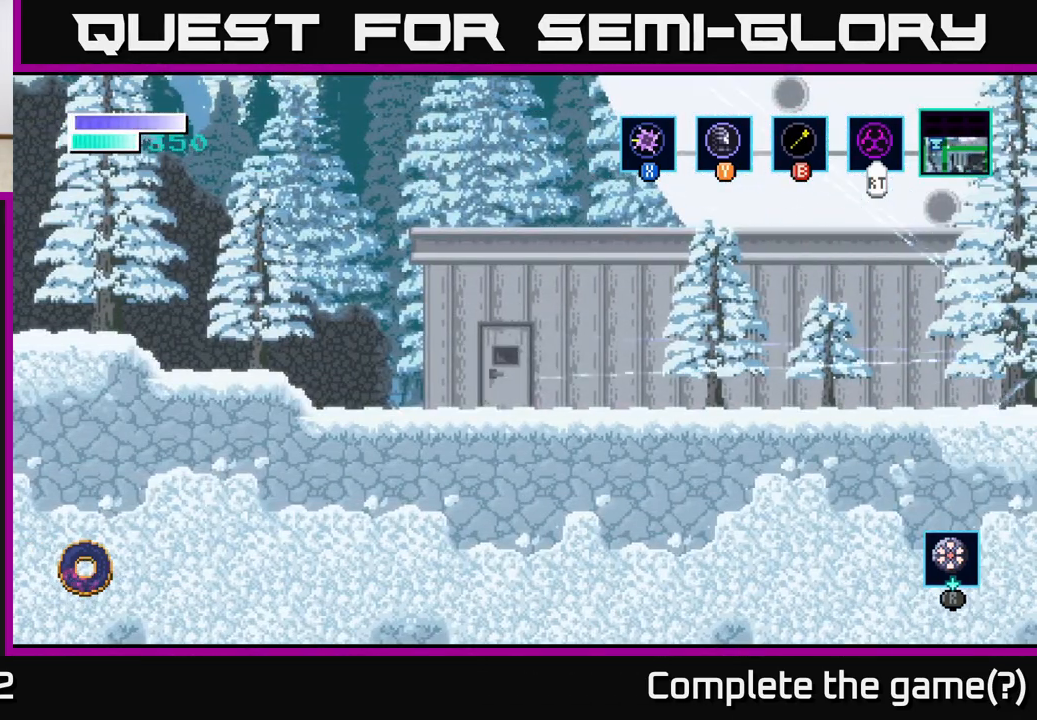
{"buttons": [], "left_stick": "right", "right_stick": "center", "events": []}
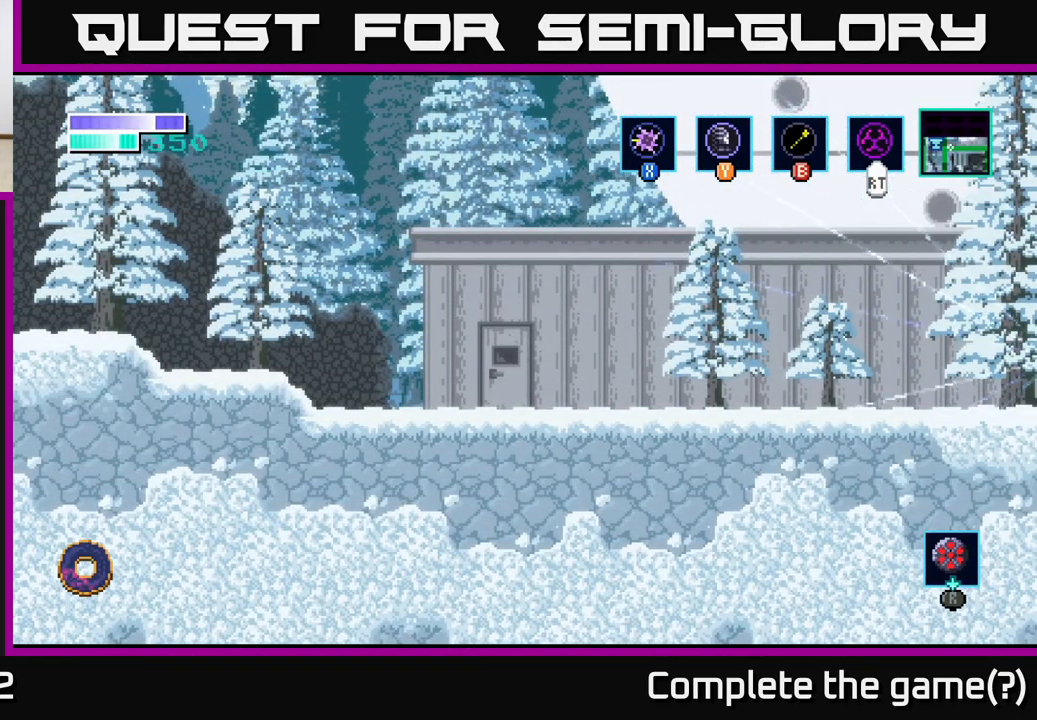
{"buttons": [], "left_stick": "right", "right_stick": "center", "events": []}
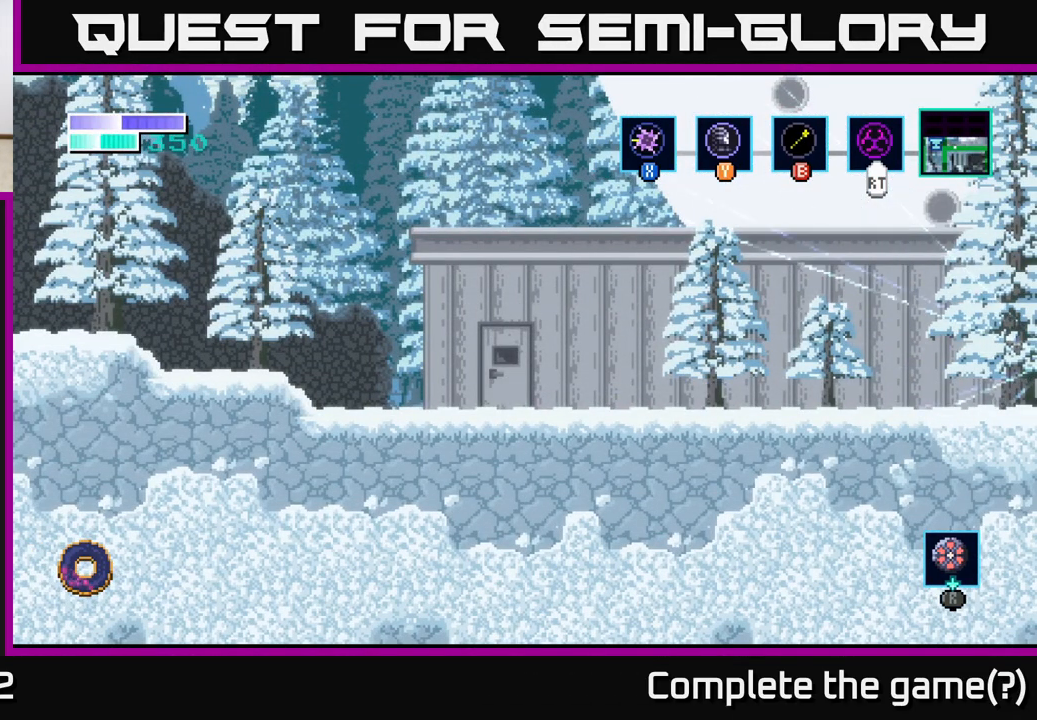
{"buttons": [], "left_stick": "right", "right_stick": "center", "events": []}
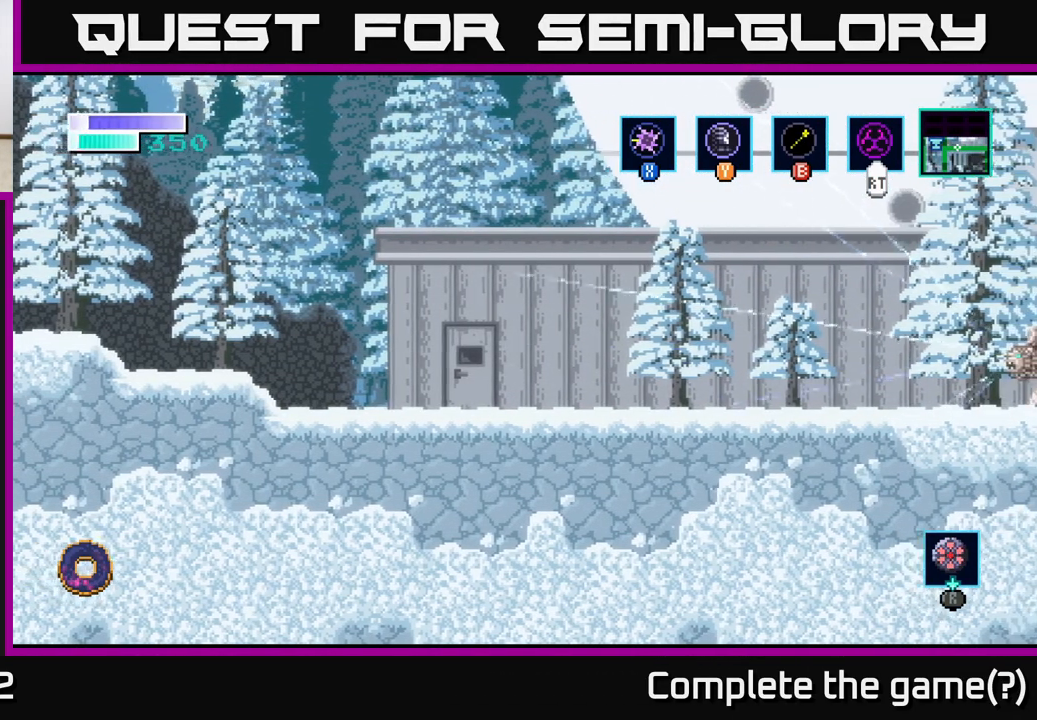
{"buttons": [], "left_stick": "right", "right_stick": "center", "events": []}
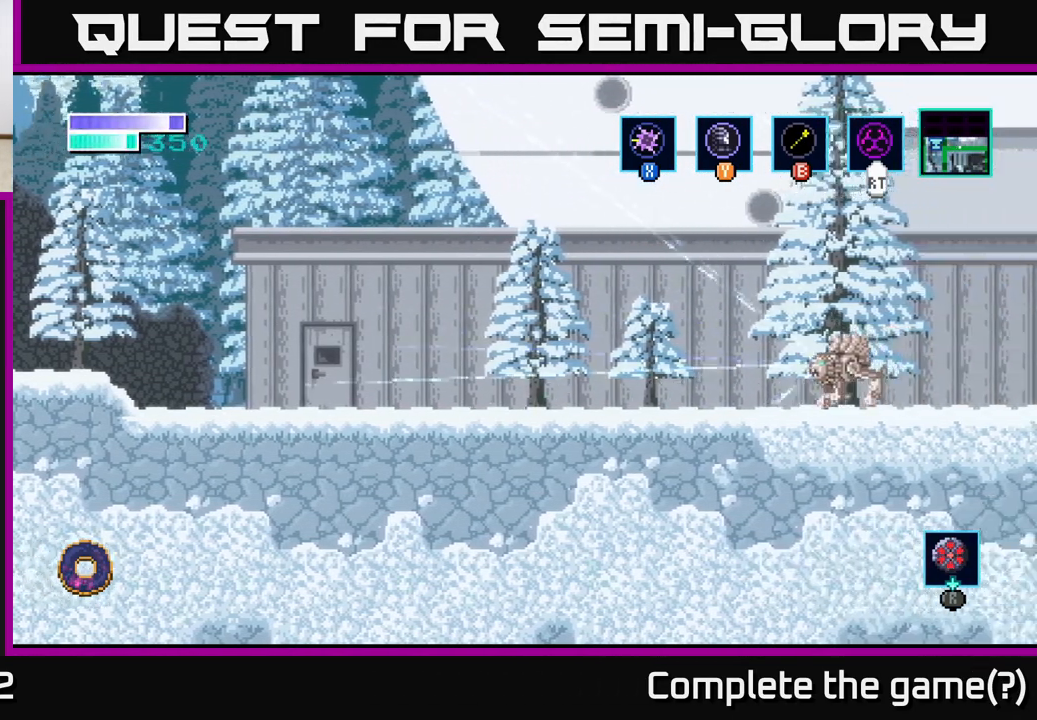
{"buttons": [], "left_stick": "right", "right_stick": "center", "events": []}
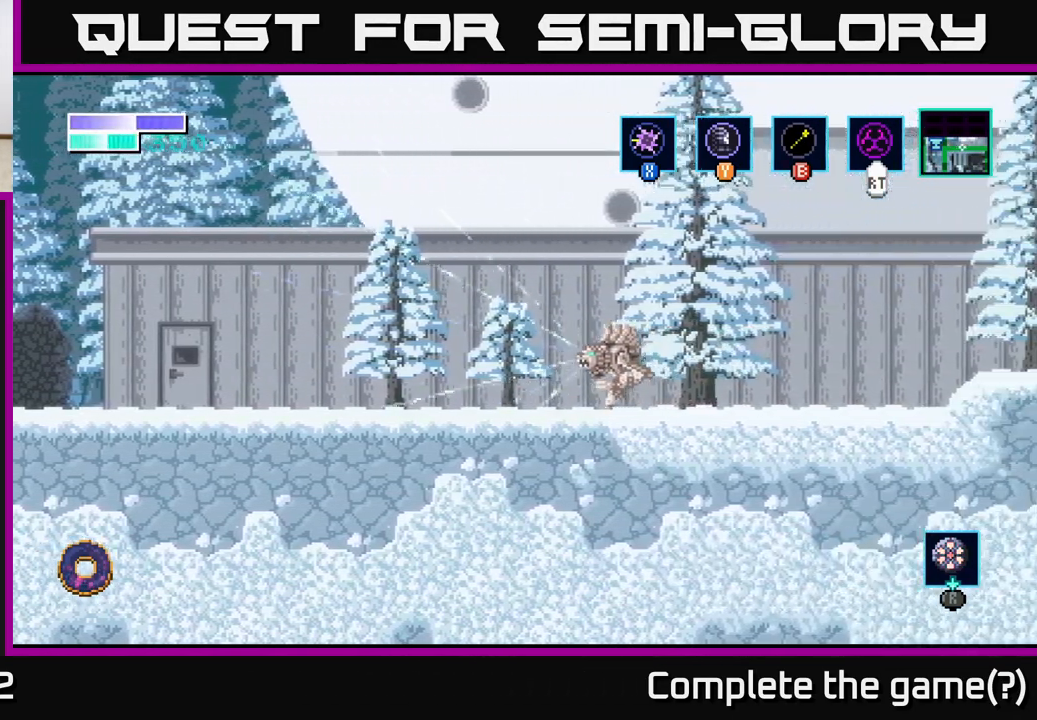
{"buttons": [], "left_stick": "right", "right_stick": "center", "events": []}
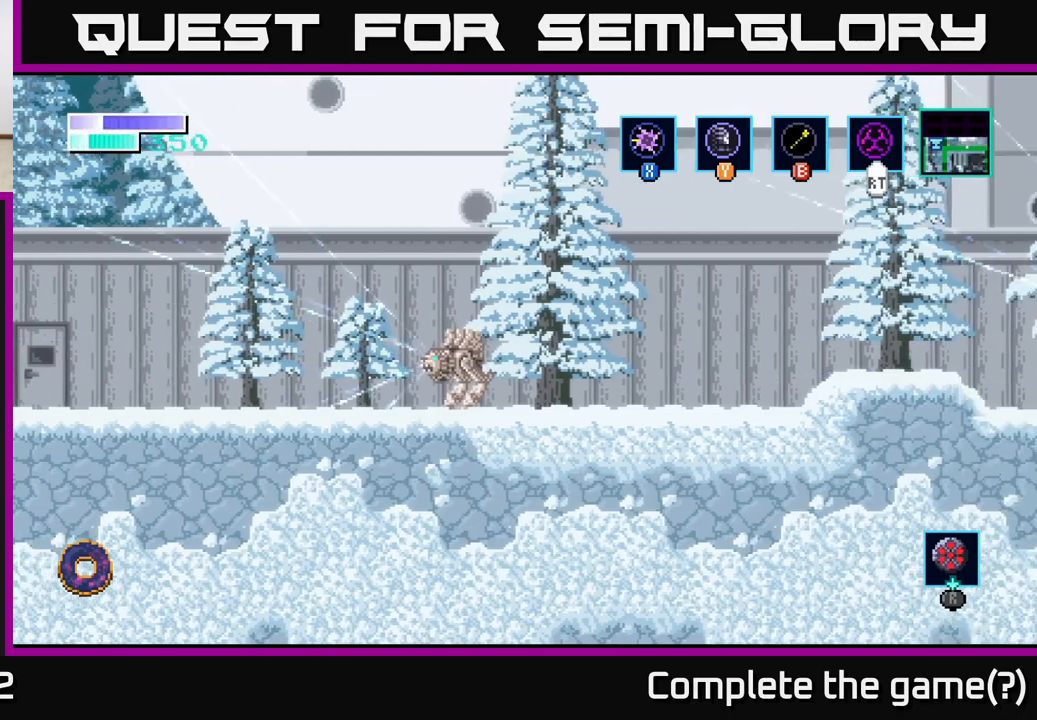
{"buttons": [], "left_stick": "right", "right_stick": "center", "events": []}
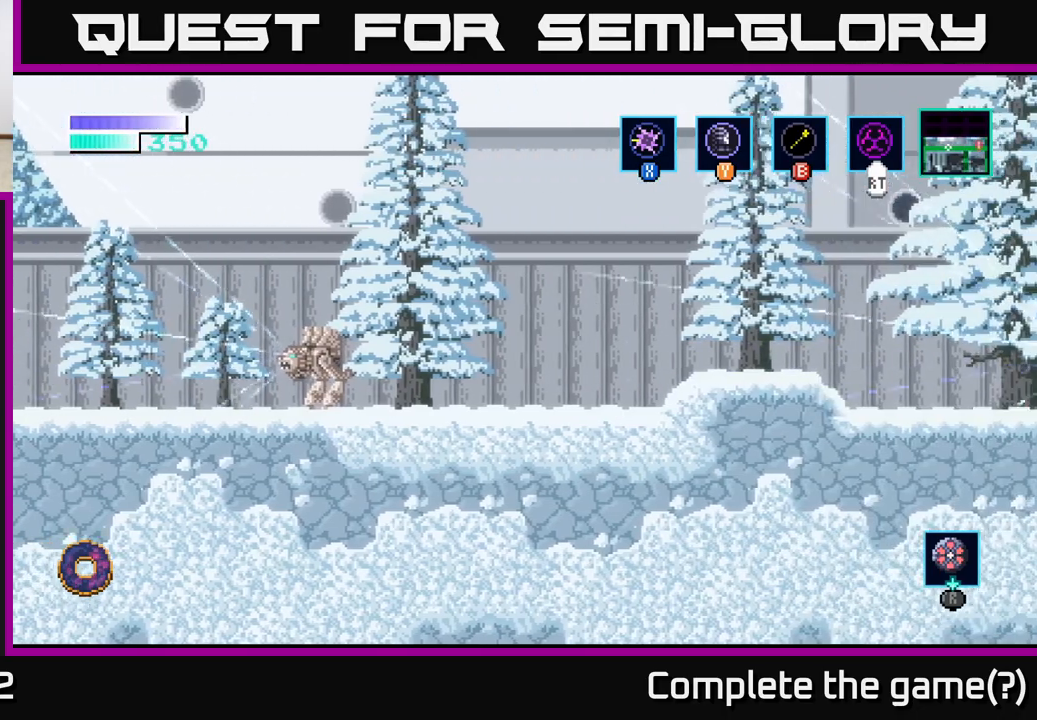
{"buttons": [], "left_stick": "right", "right_stick": "center", "events": []}
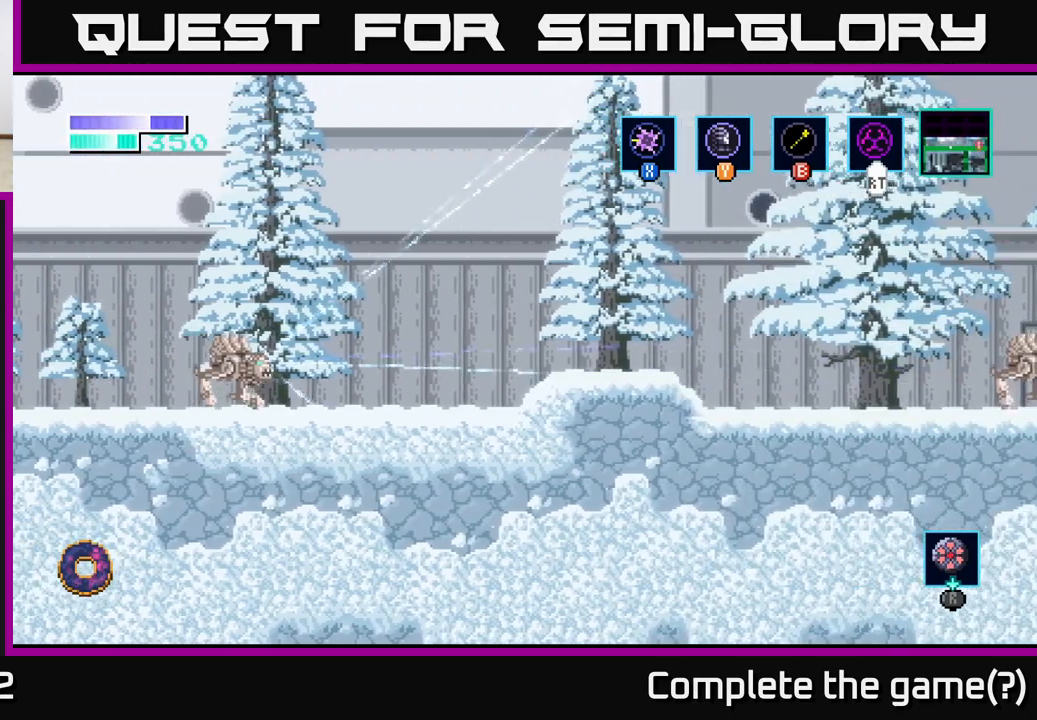
{"buttons": ["SELECT"], "left_stick": "right", "right_stick": "center", "events": [[500, "SELECT", "down"]]}
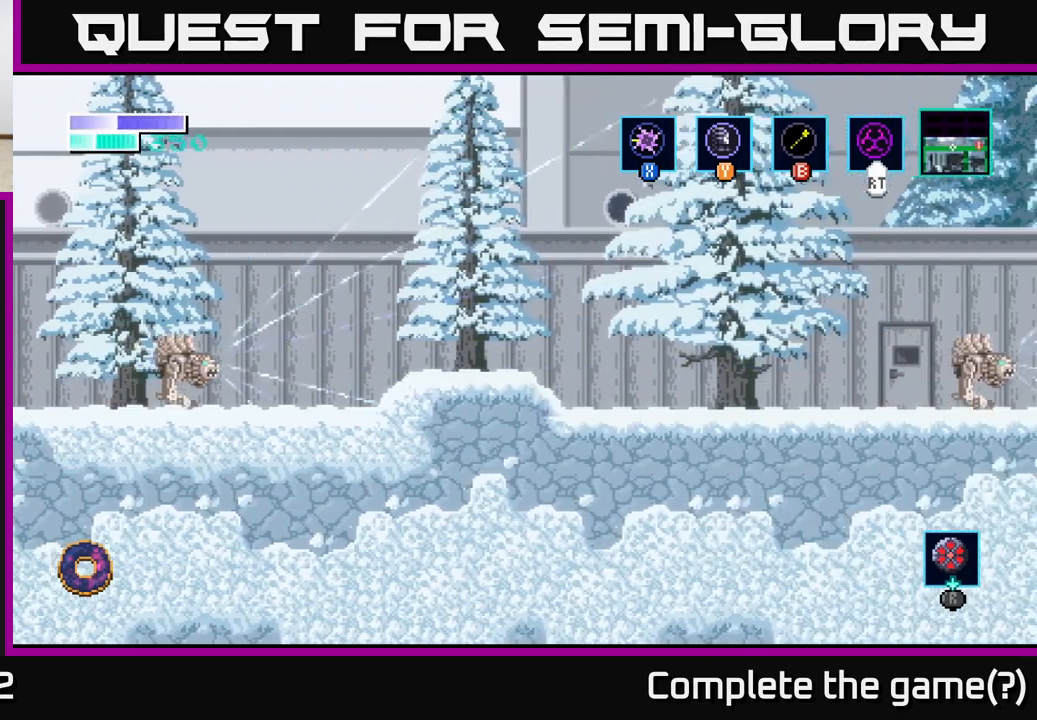
{"buttons": [], "left_stick": "center", "right_stick": "center", "events": [[67, "left_stick", "center"], [133, "SELECT", "up"]]}
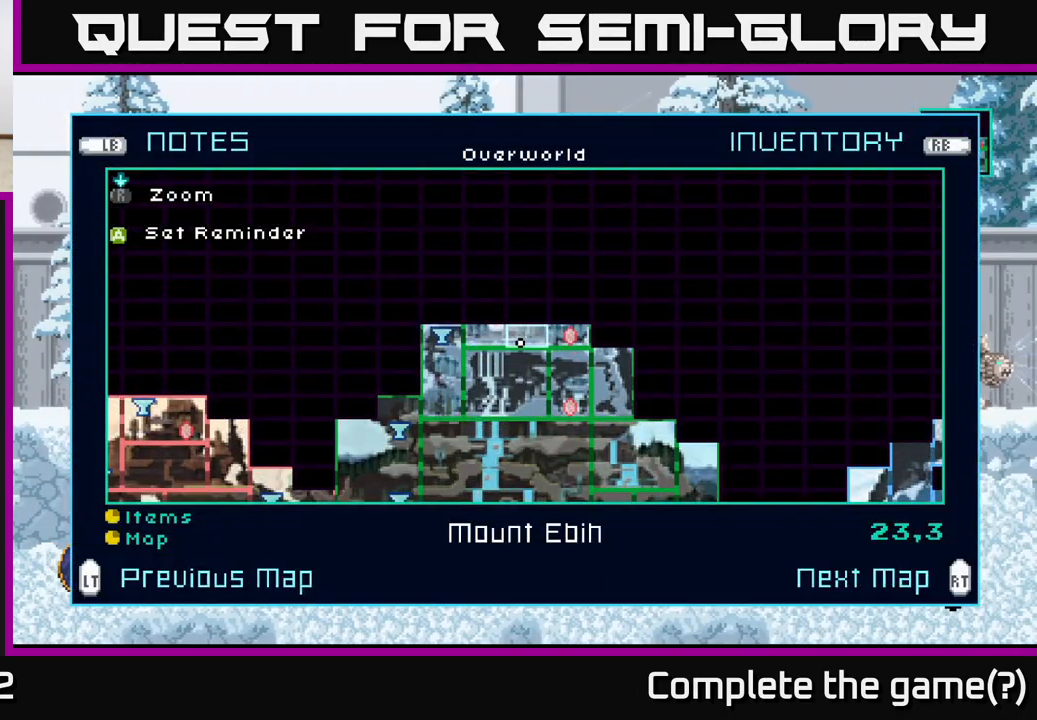
{"buttons": [], "left_stick": "center", "right_stick": "center", "events": []}
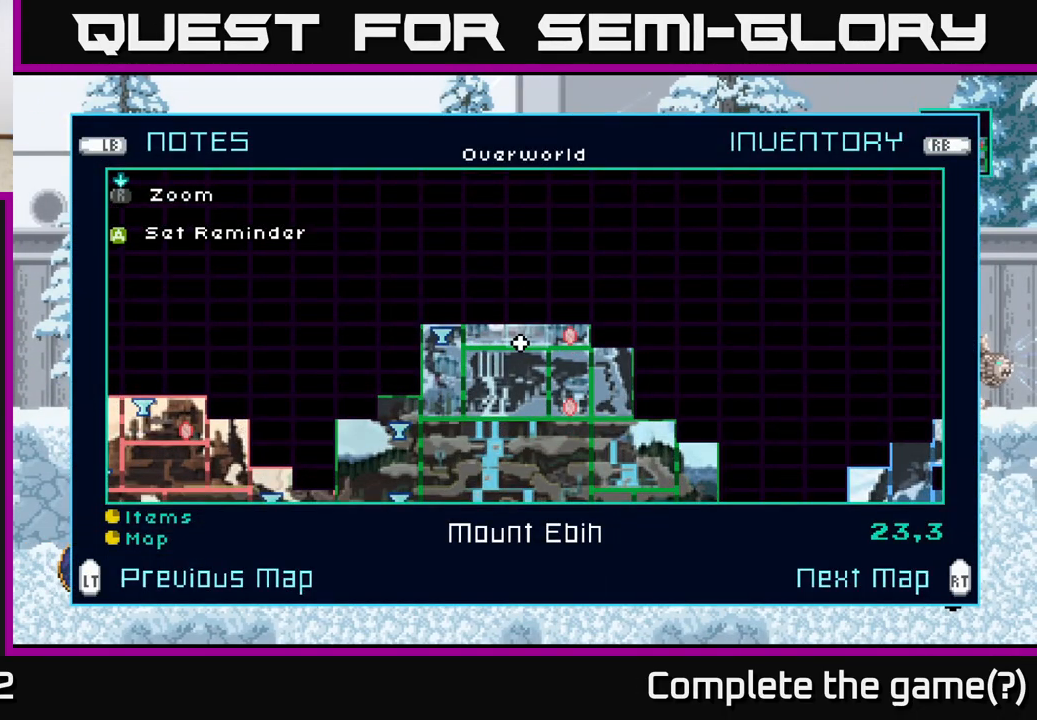
{"buttons": [], "left_stick": "center", "right_stick": "center", "events": []}
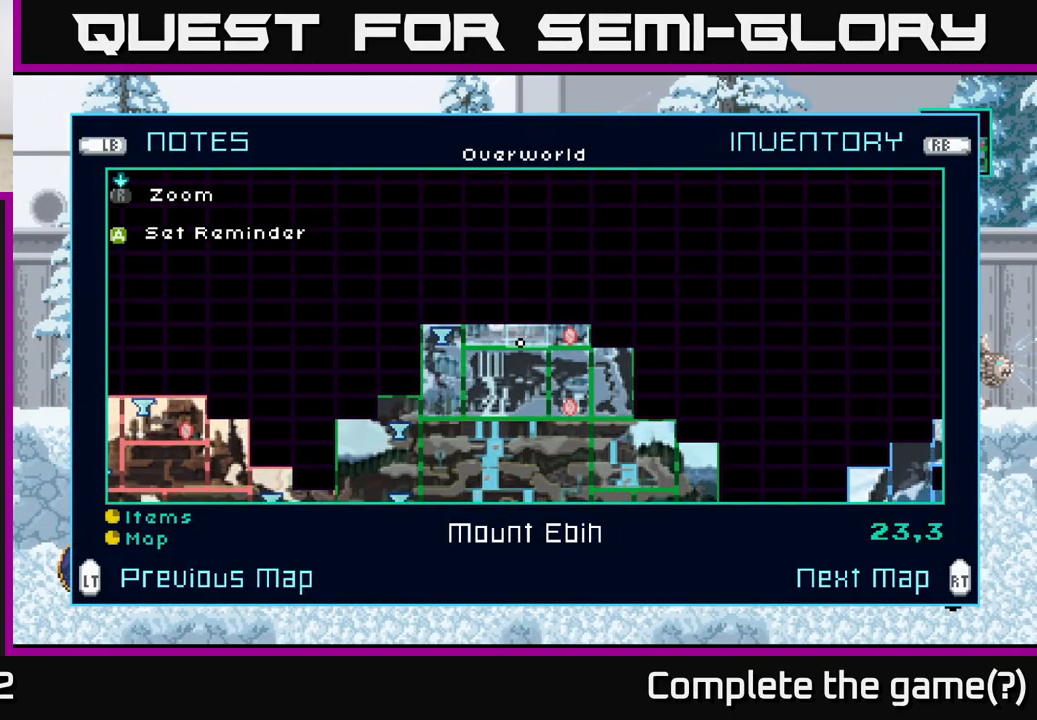
{"buttons": [], "left_stick": "center", "right_stick": "center", "events": []}
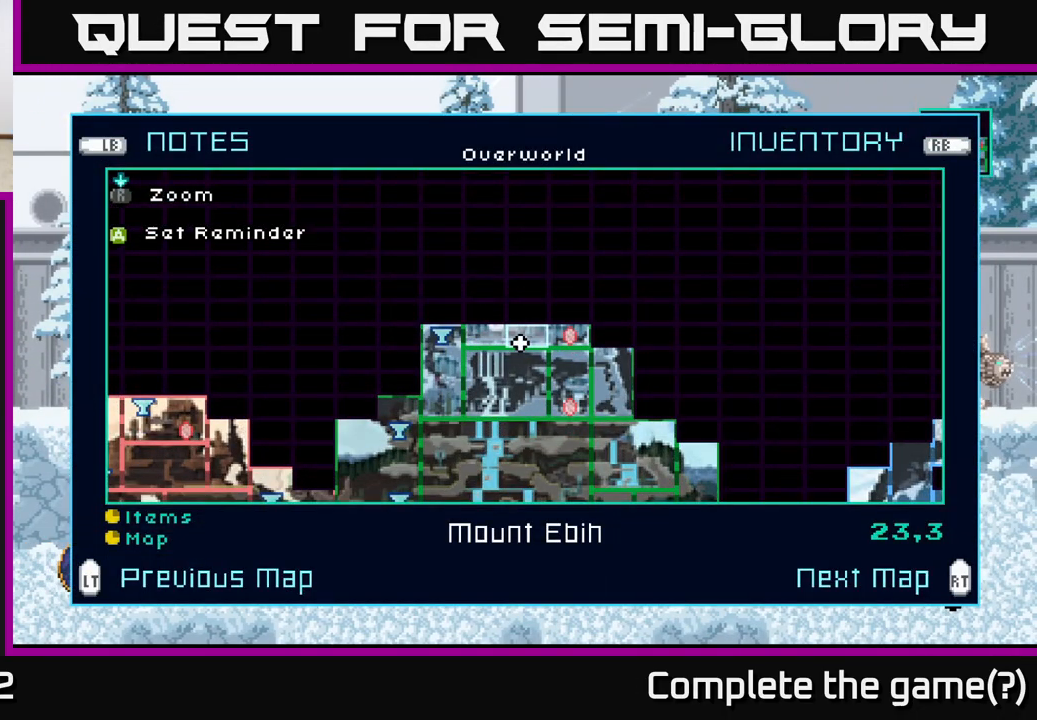
{"buttons": [], "left_stick": "center", "right_stick": "center", "events": []}
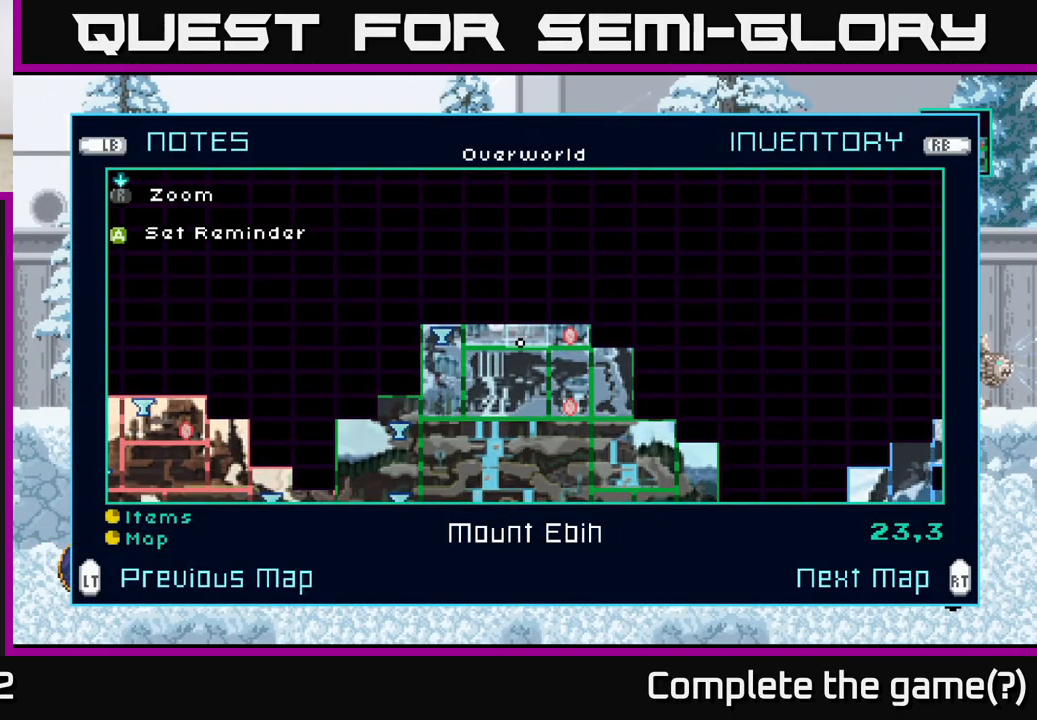
{"buttons": [], "left_stick": "right", "right_stick": "center", "events": [[183, "SELECT", "down"], [267, "SELECT", "up"], [417, "left_stick", "right"]]}